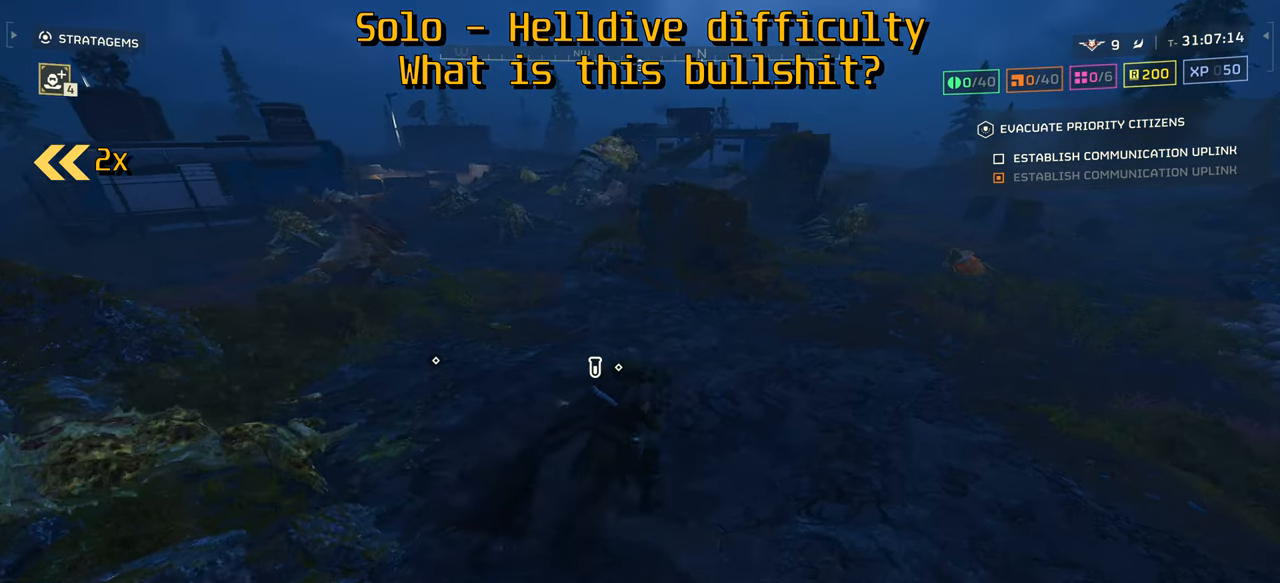
Gameplay with keyboard and mouse; each line is a JSON object with the keys and mouse buttons held at the frame after it. "events" lists presses ("down") and releases ("up") of ".", "/", "0", "1", "2", "3", "4", "5", "6", "7", "8", "9", "a", "alt", "b", "c", "caps_lock", "comma", "ctrl", "d", "e", "f", "g", "h", "i", "j", "k", "l", "m", "n", "o", "p", "q", "r", "s", "semicolon", "shift", "space", "super", "t", "tab", "tilde", "u", "v", "w", "x", "y", "z", "mouse_left", "mouse_wheel", "mouse_right", "mouse_mb4" and "mouse_mb5" between this image and that frame as [ms after this image, input, new state], when the widget could be followed in between. "mouse_left", "mouse_wheel", "mouse_right", "mouse_mb4", "mouse_mb5" = the "left", "wheel", "right", "mb4", "mb5" buttons of the "mouse" list. No other keys are recorded. "wheel" means that the mouse wheel is clicked or scrolled. Mouse movement is not recorded.
{"keys": ["w"], "mouse": [], "events": [[100, "w", "up"], [200, "s", "down"], [350, "s", "up"], [417, "w", "down"], [483, "d", "up"]]}
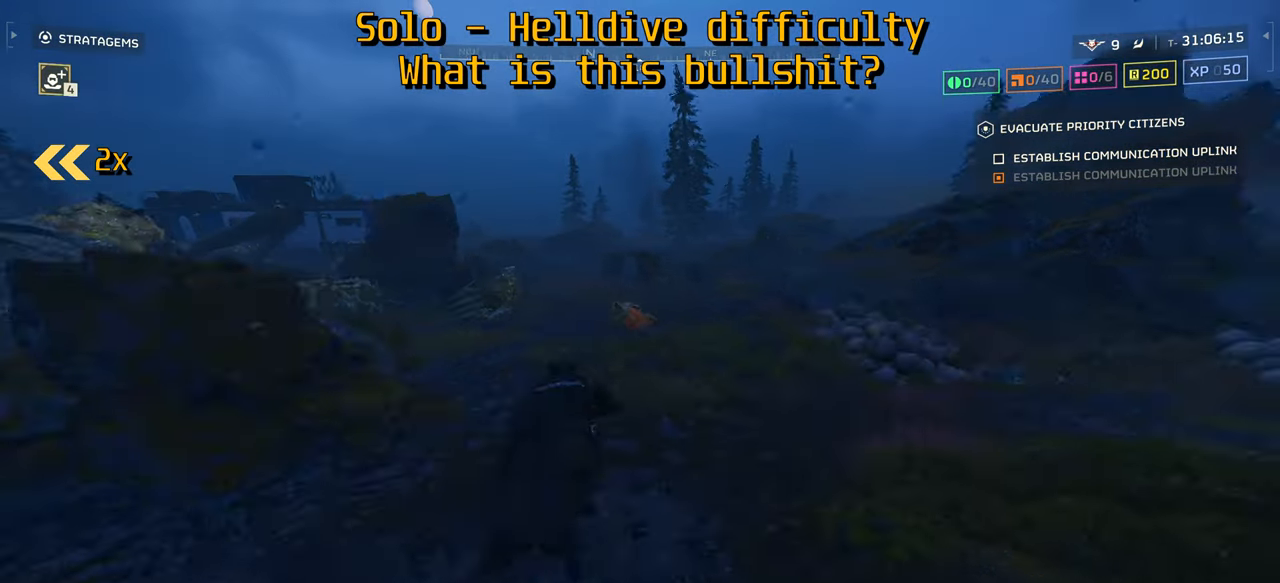
{"keys": ["tab", "w"], "mouse": [], "events": [[83, "tab", "down"]]}
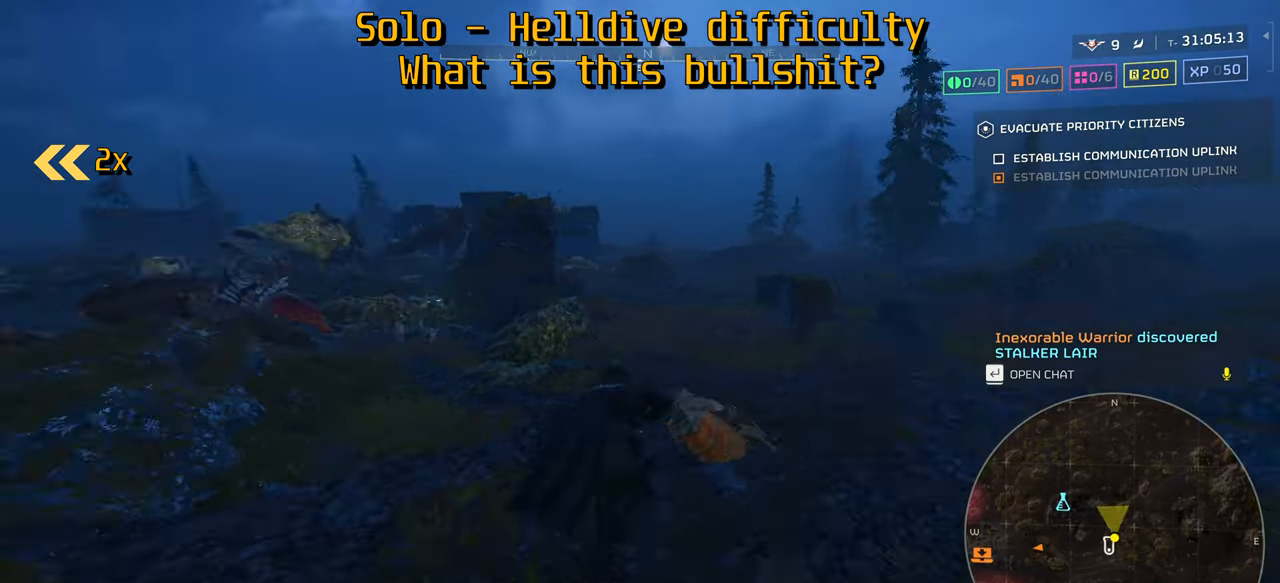
{"keys": ["d", "tab", "w"], "mouse": [], "events": [[117, "d", "down"]]}
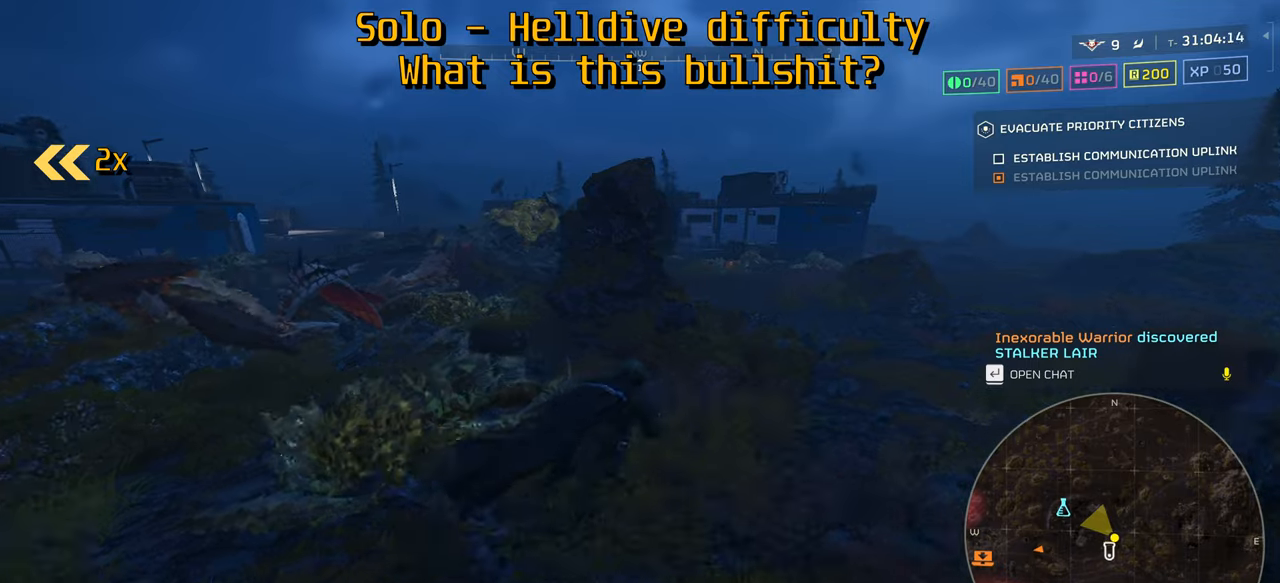
{"keys": ["d", "tab", "w"], "mouse": [], "events": []}
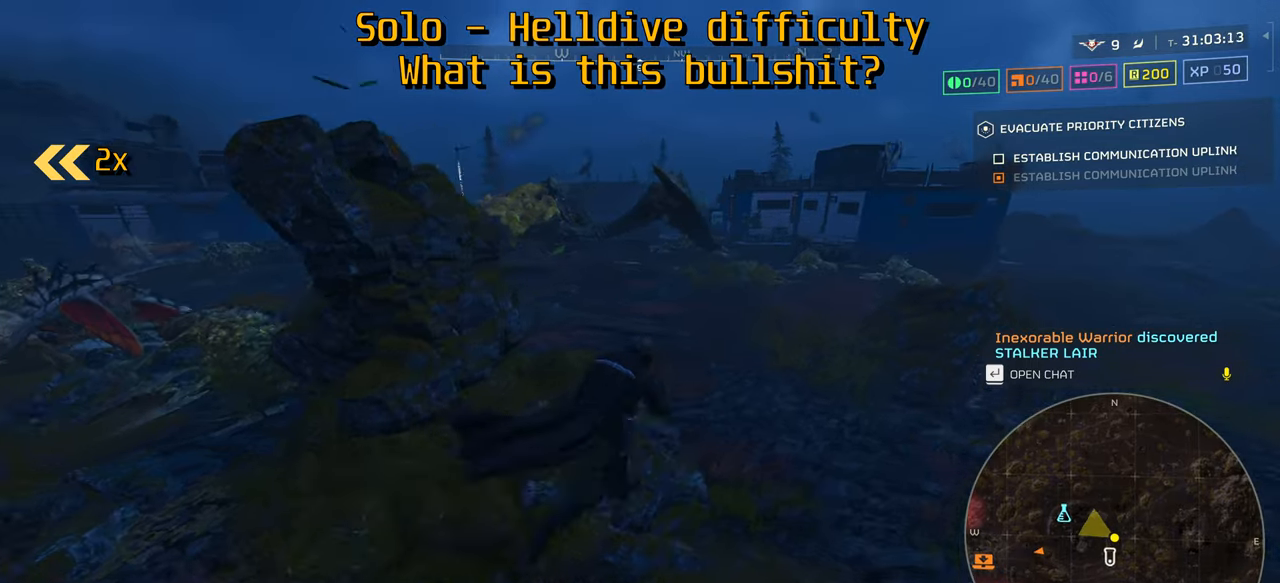
{"keys": ["w"], "mouse": [], "events": [[83, "tab", "up"], [100, "d", "up"]]}
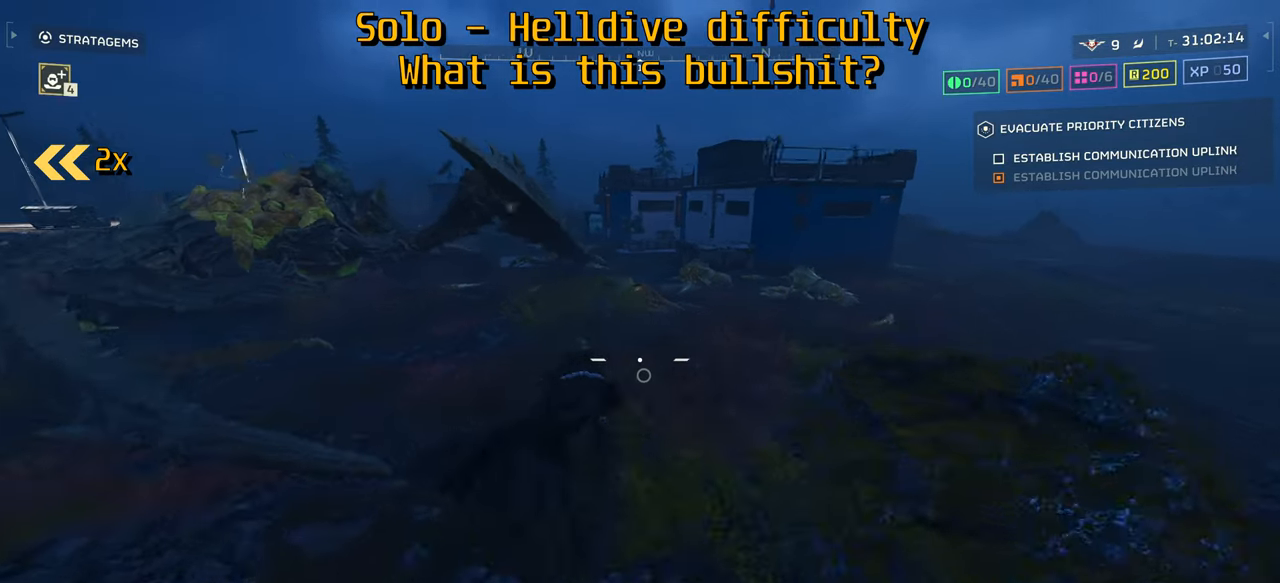
{"keys": ["w"], "mouse": [], "events": [[166, "d", "down"], [216, "d", "up"]]}
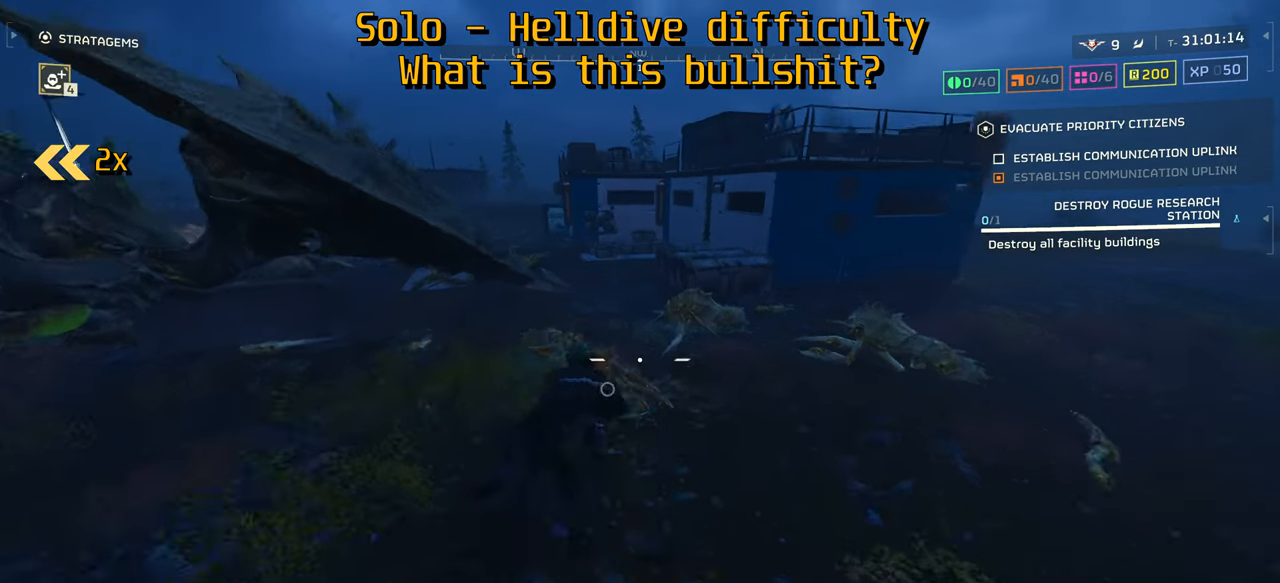
{"keys": [], "mouse": ["mb4"], "events": [[300, "mouse_mb4", "down"], [300, "w", "up"]]}
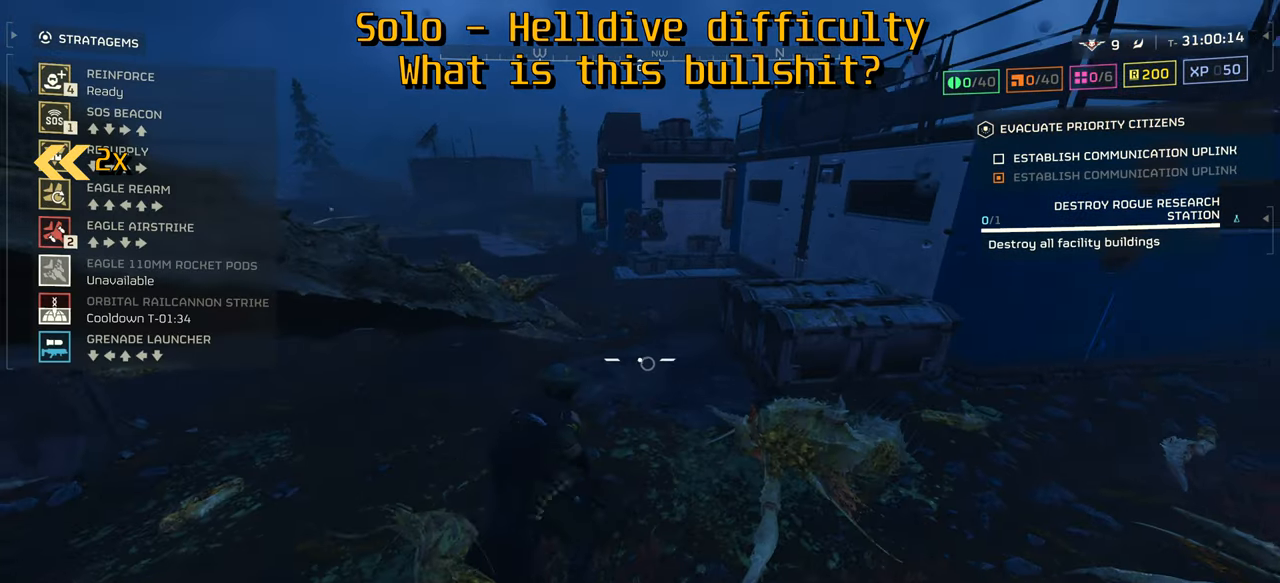
{"keys": ["d", "w"], "mouse": ["mb4"], "events": [[183, "s", "down"], [216, "s", "up"], [266, "s", "down"], [316, "s", "up"], [433, "w", "down"], [483, "d", "down"]]}
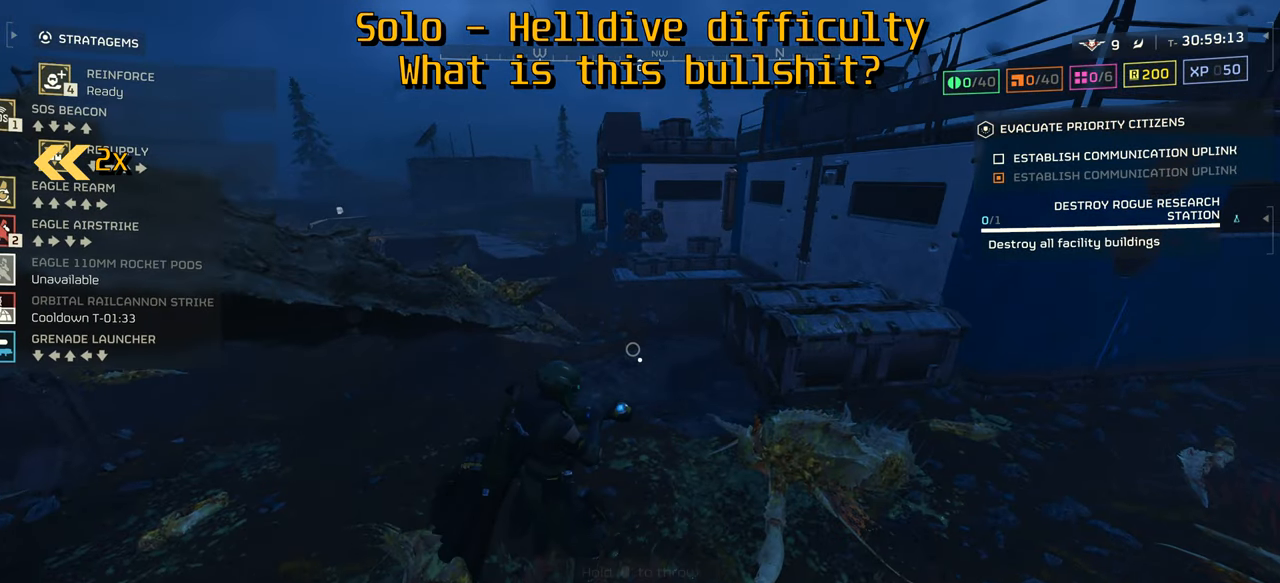
{"keys": ["w"], "mouse": [], "events": [[33, "shift", "down"], [50, "mouse_mb4", "up"], [66, "d", "up"], [266, "shift", "up"]]}
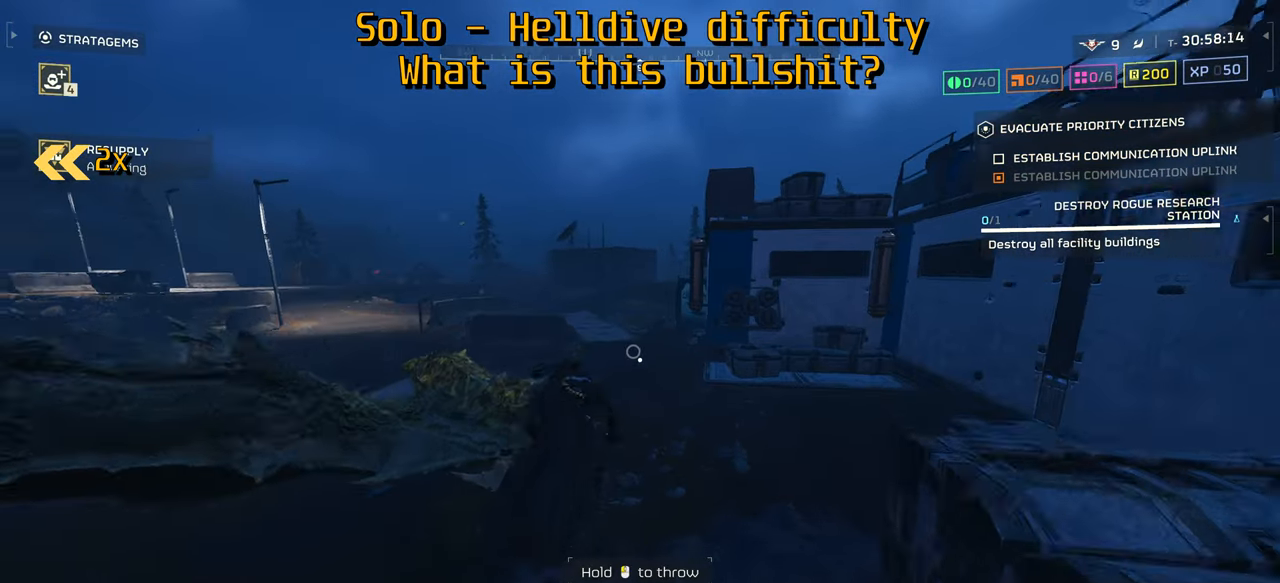
{"keys": ["w"], "mouse": [], "events": [[16, "d", "down"], [133, "d", "up"], [400, "w", "up"], [433, "w", "down"]]}
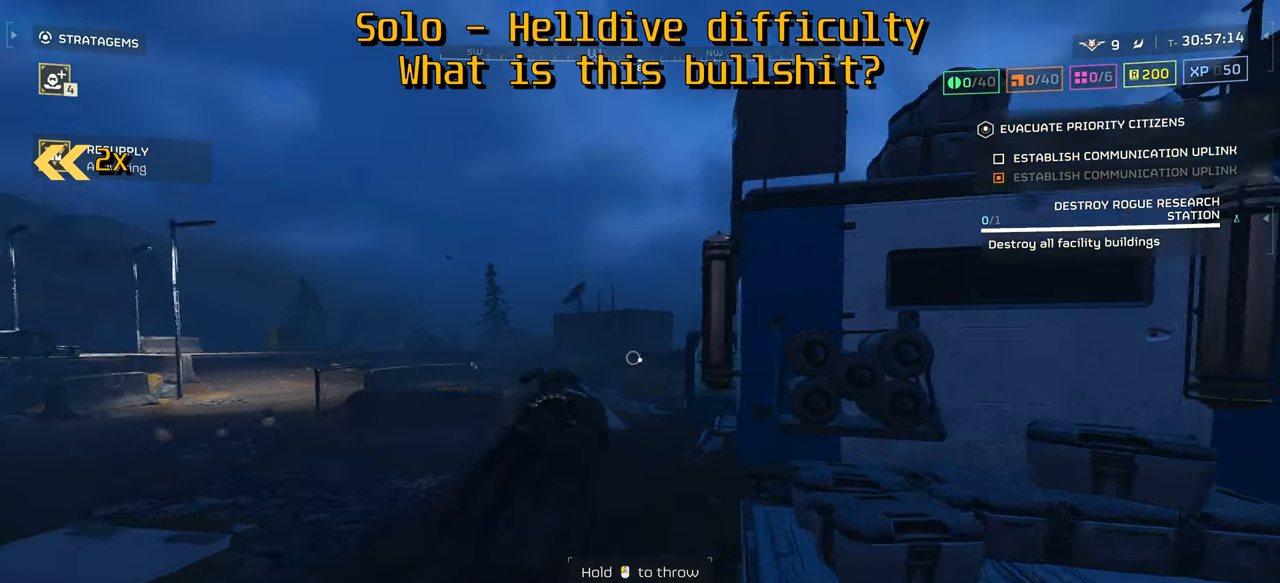
{"keys": ["w"], "mouse": [], "events": [[133, "mouse_right", "down"], [150, "mouse_left", "down"], [233, "mouse_left", "up"], [250, "mouse_right", "up"]]}
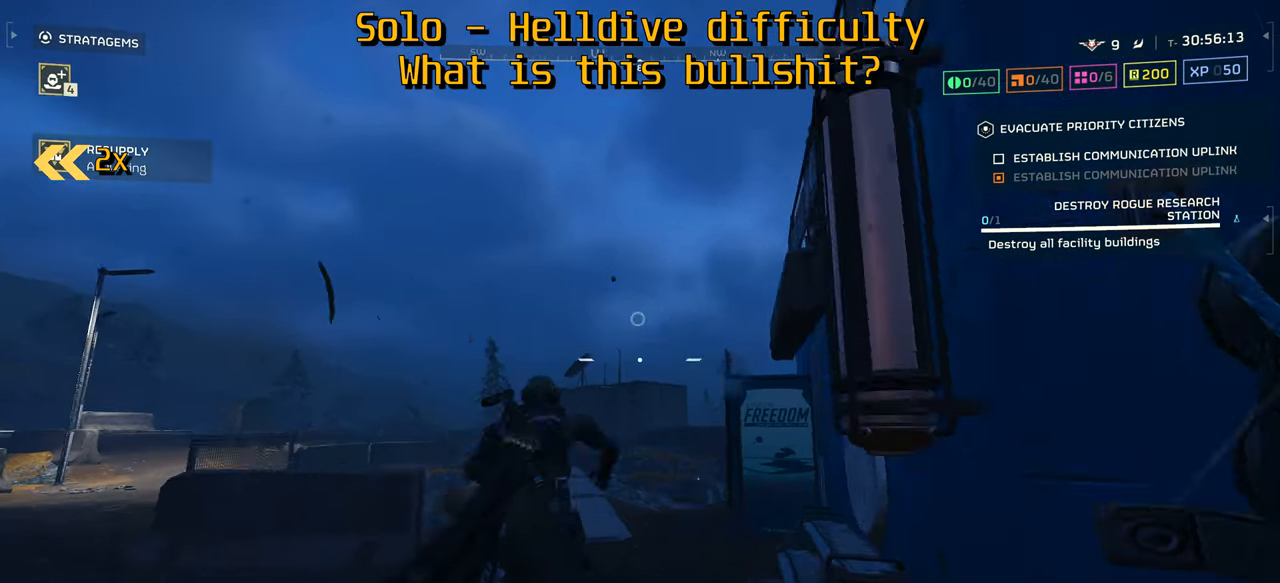
{"keys": [], "mouse": [], "events": [[200, "d", "down"], [266, "d", "up"], [283, "w", "up"]]}
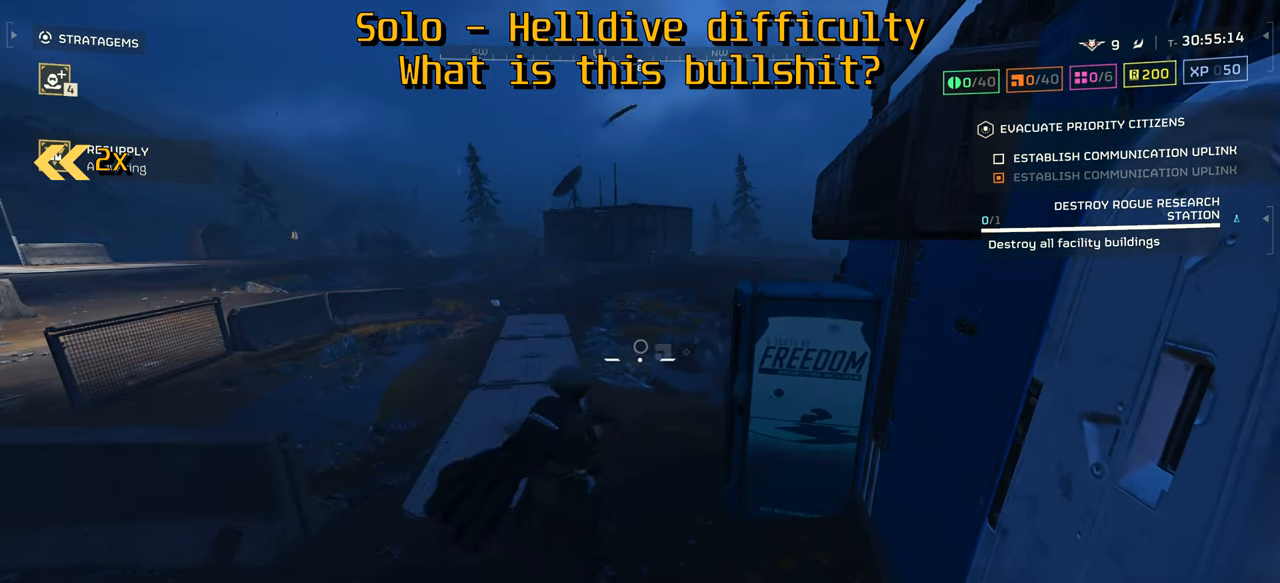
{"keys": ["w"], "mouse": [], "events": [[450, "w", "down"]]}
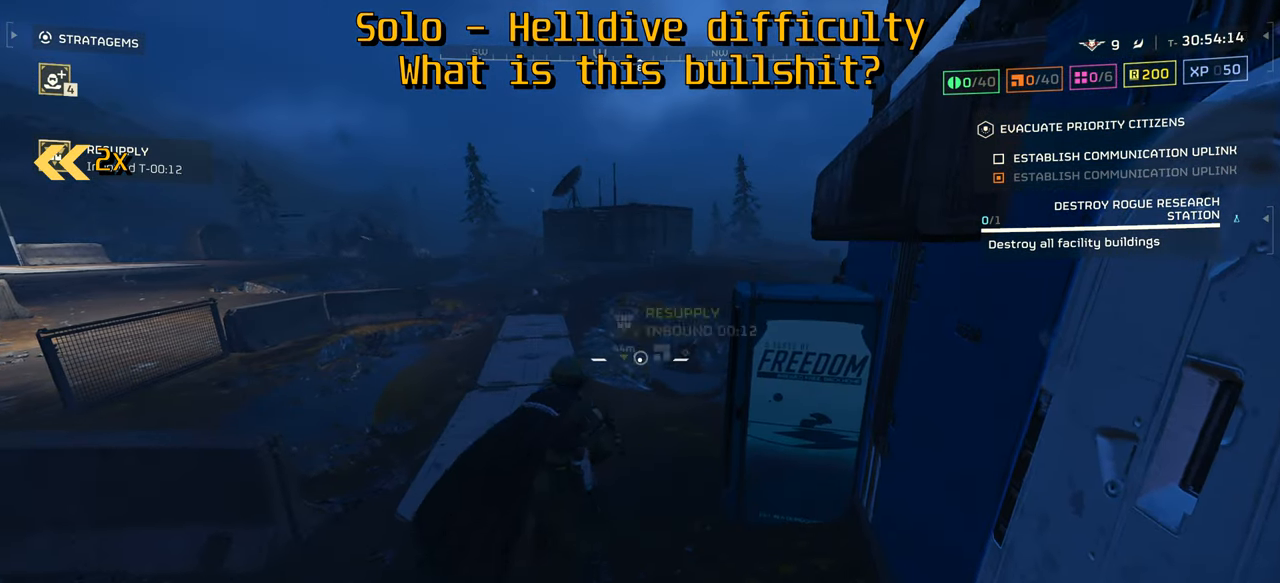
{"keys": [], "mouse": ["mb4"], "events": [[16, "d", "down"], [66, "d", "up"], [100, "w", "up"], [183, "mouse_mb4", "down"]]}
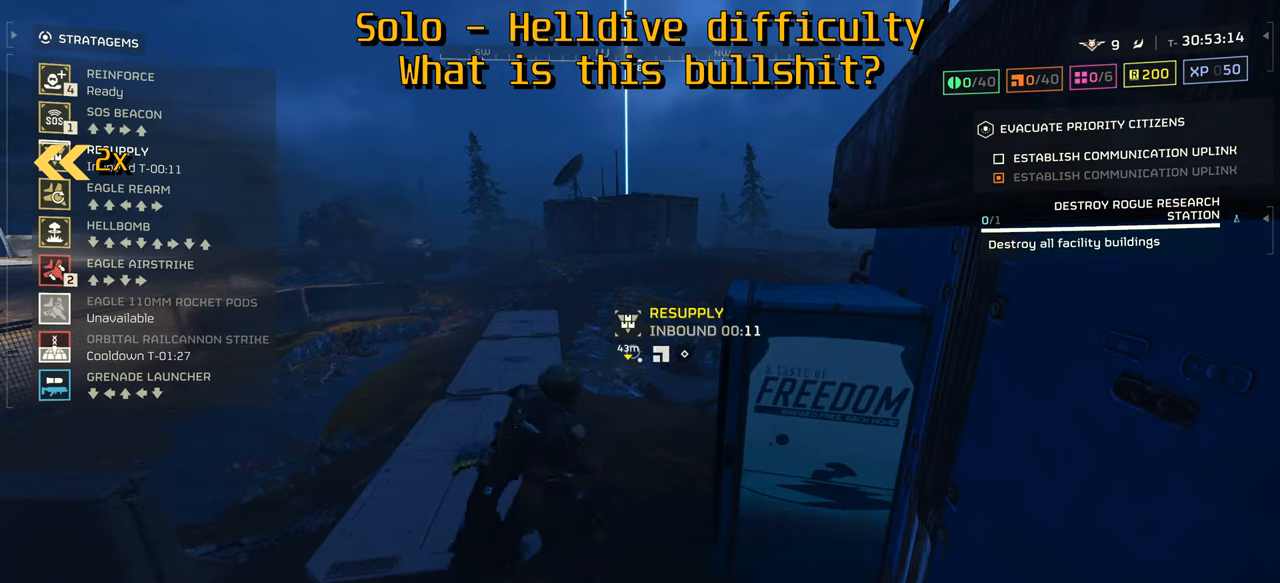
{"keys": ["d", "w"], "mouse": [], "events": [[166, "mouse_mb4", "up"], [316, "w", "down"], [350, "d", "down"]]}
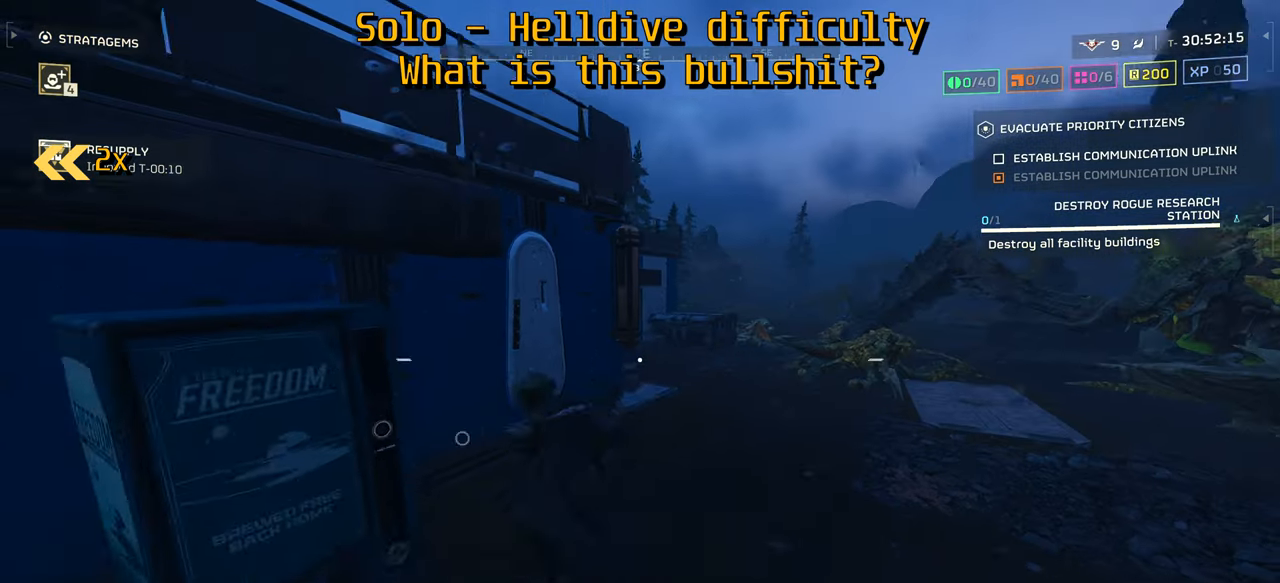
{"keys": ["w"], "mouse": [], "events": [[133, "d", "up"], [133, "shift", "down"], [250, "shift", "up"]]}
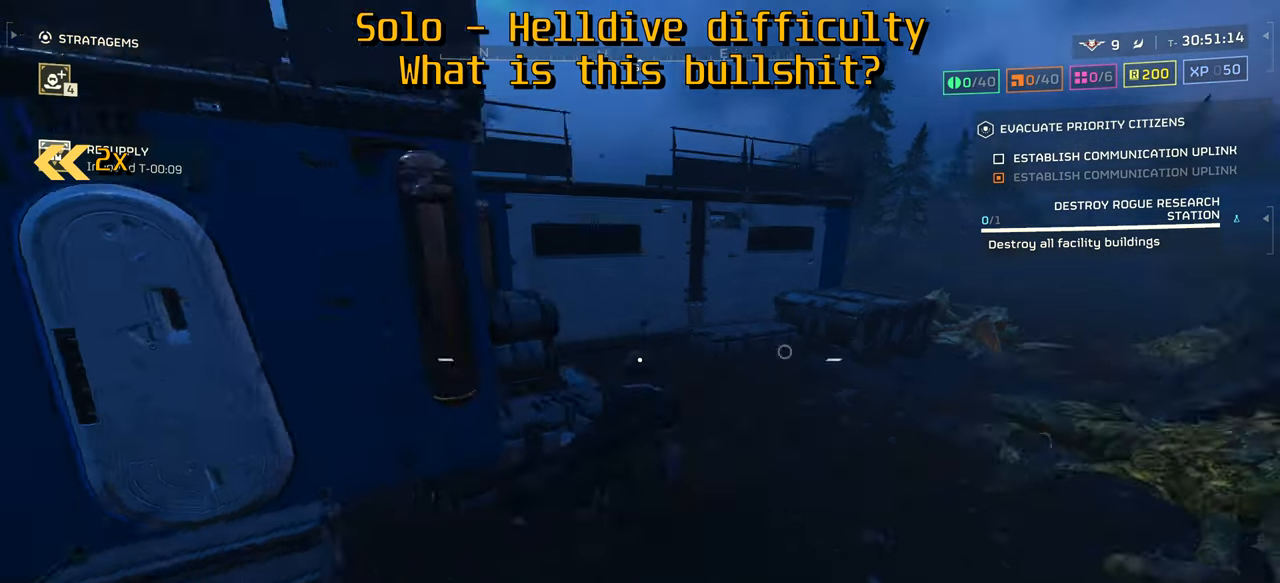
{"keys": ["w"], "mouse": [], "events": [[250, "d", "down"], [466, "d", "up"]]}
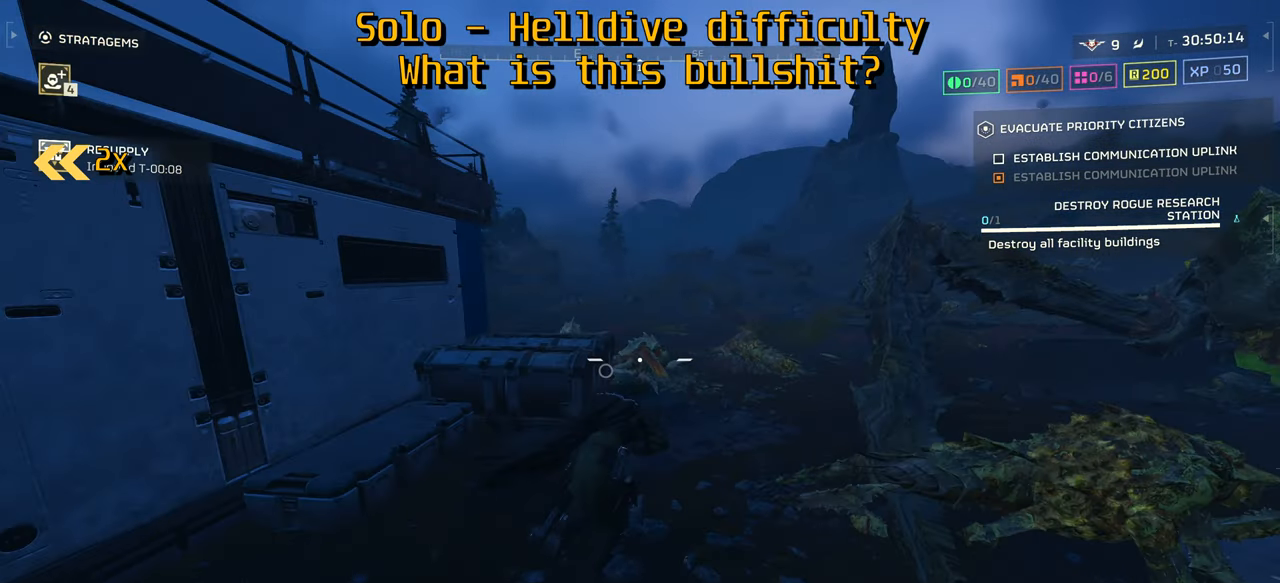
{"keys": ["w"], "mouse": [], "events": []}
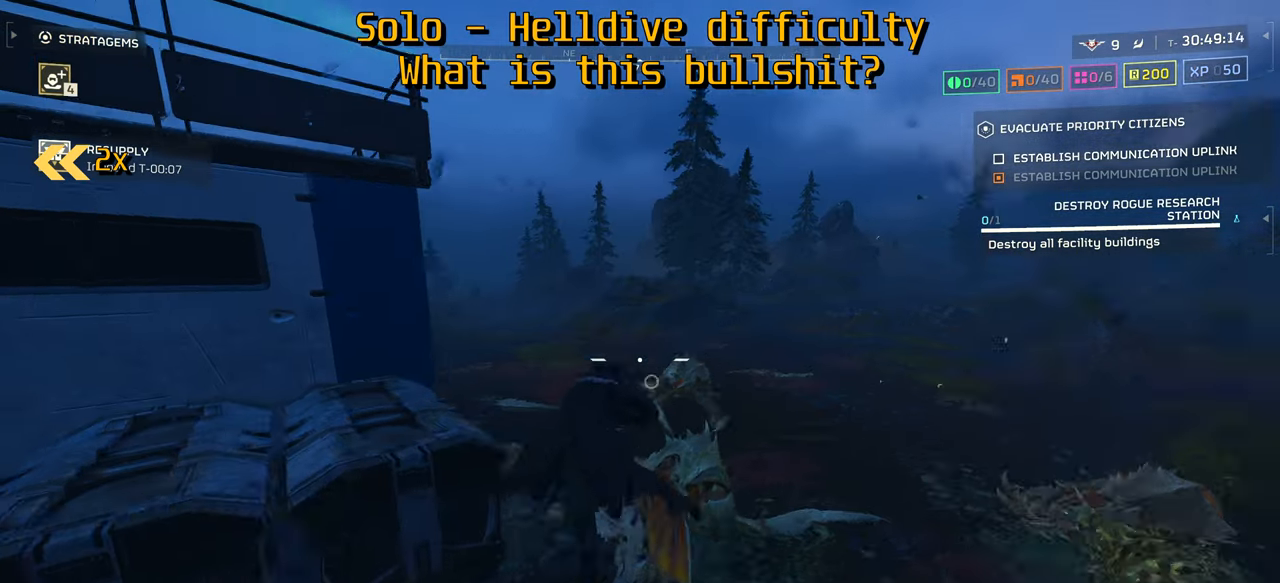
{"keys": ["w"], "mouse": [], "events": []}
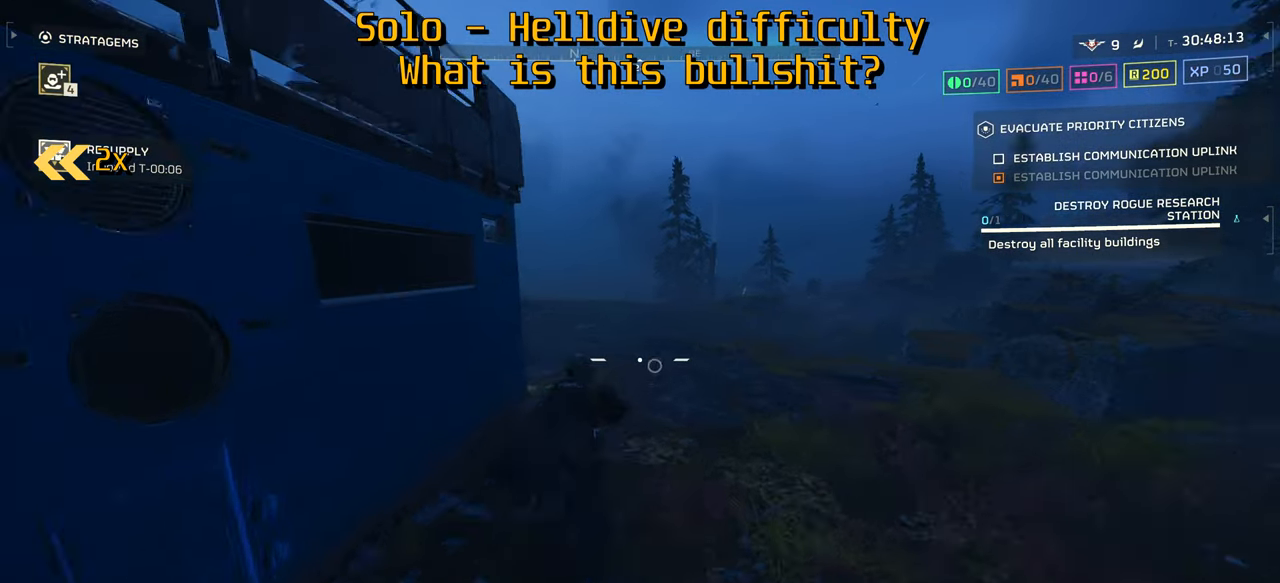
{"keys": ["w"], "mouse": [], "events": [[133, "3", "down"], [216, "3", "up"], [333, "1", "down"], [383, "1", "up"]]}
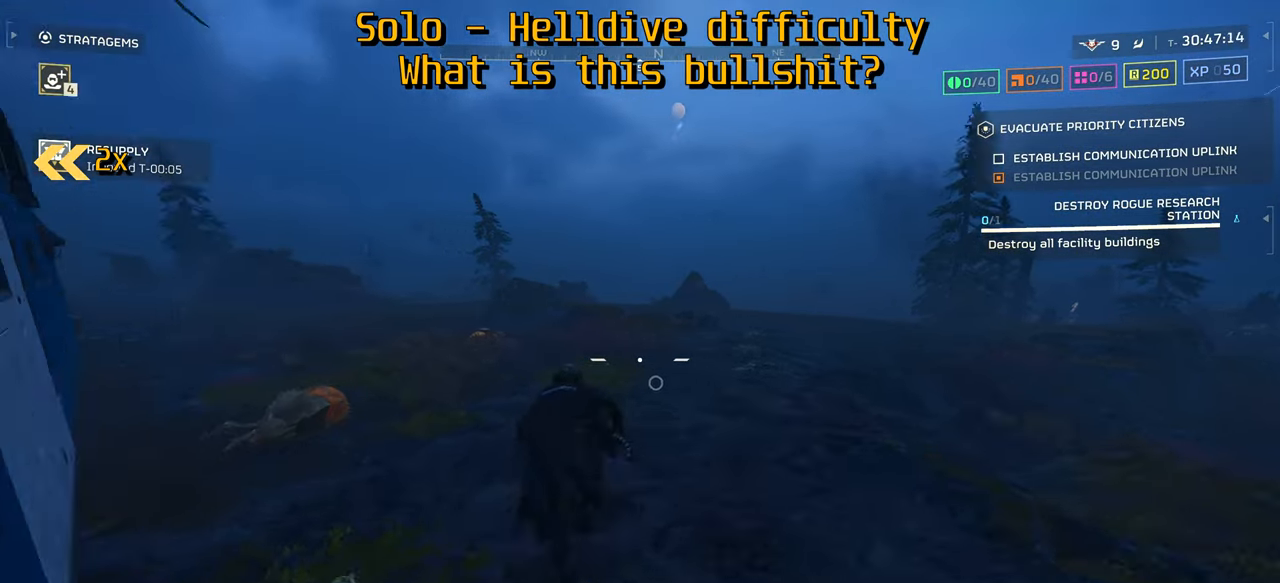
{"keys": ["w"], "mouse": [], "events": [[250, "r", "down"], [316, "r", "up"], [350, "r", "down"], [416, "r", "up"]]}
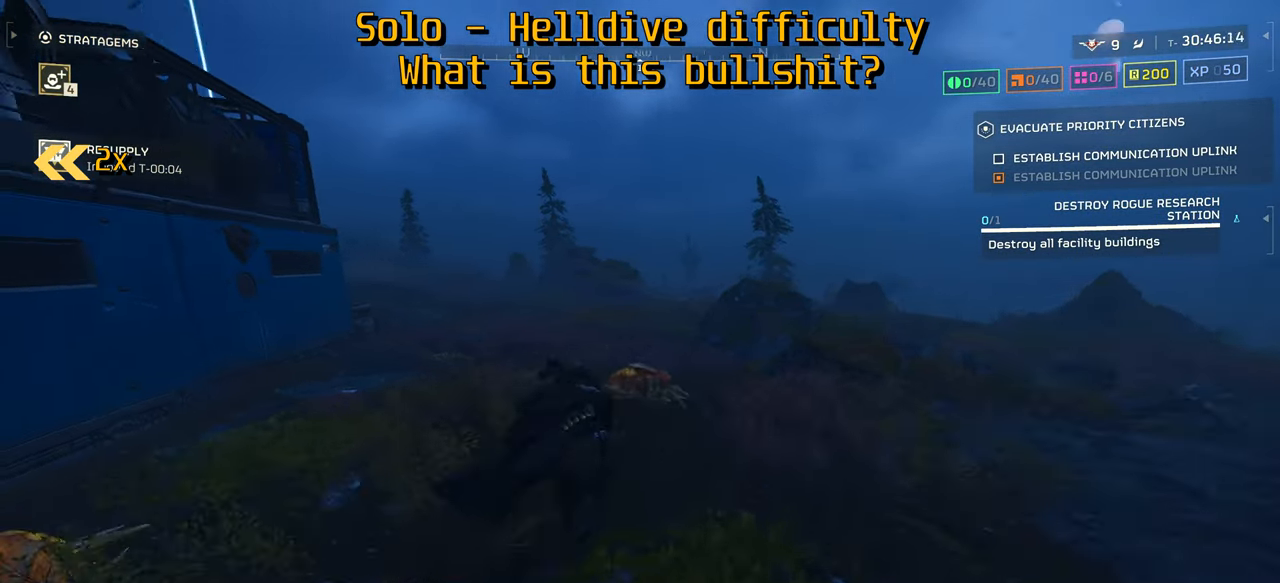
{"keys": ["d", "w"], "mouse": [], "events": [[66, "d", "down"]]}
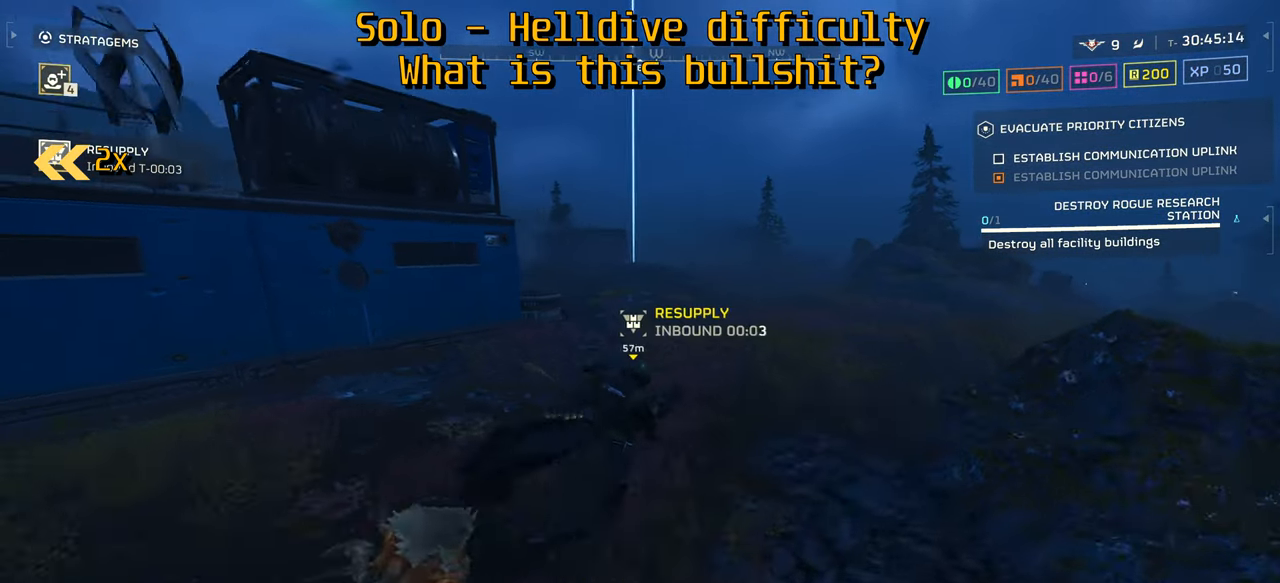
{"keys": ["d"], "mouse": [], "events": [[283, "w", "up"]]}
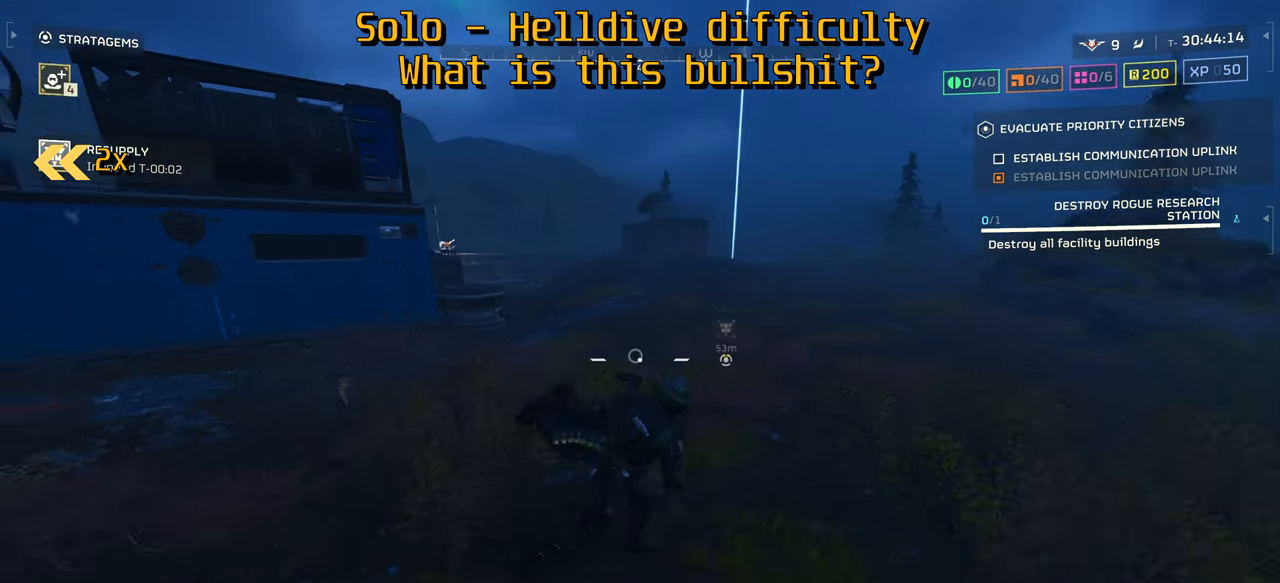
{"keys": ["d", "w"], "mouse": [], "events": [[450, "w", "down"]]}
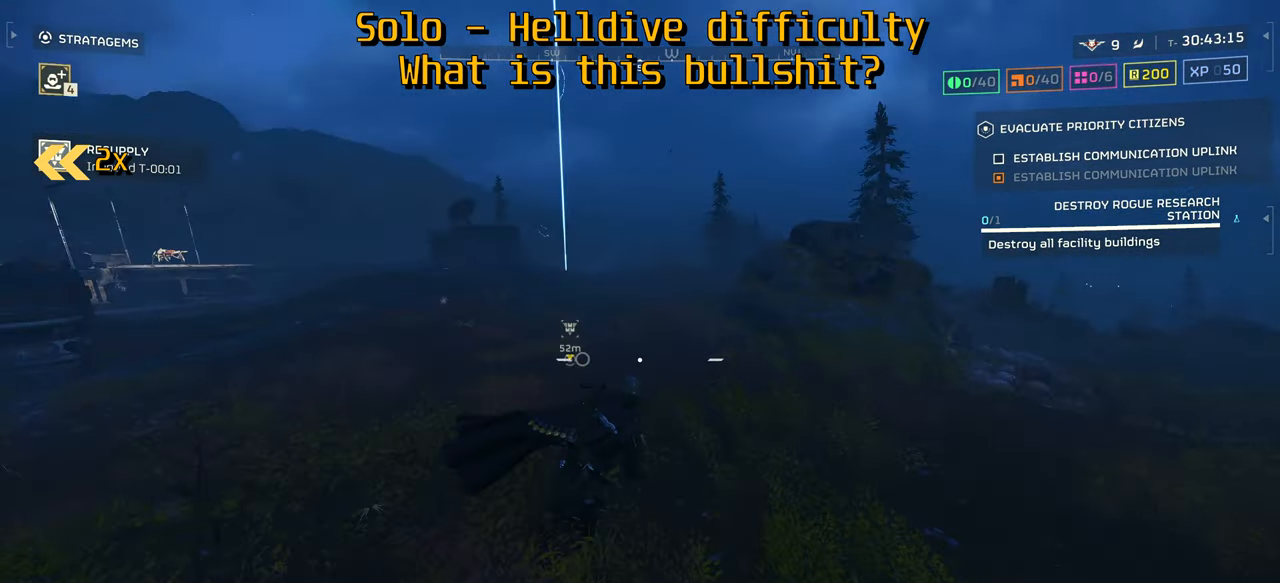
{"keys": ["d", "w"], "mouse": [], "events": []}
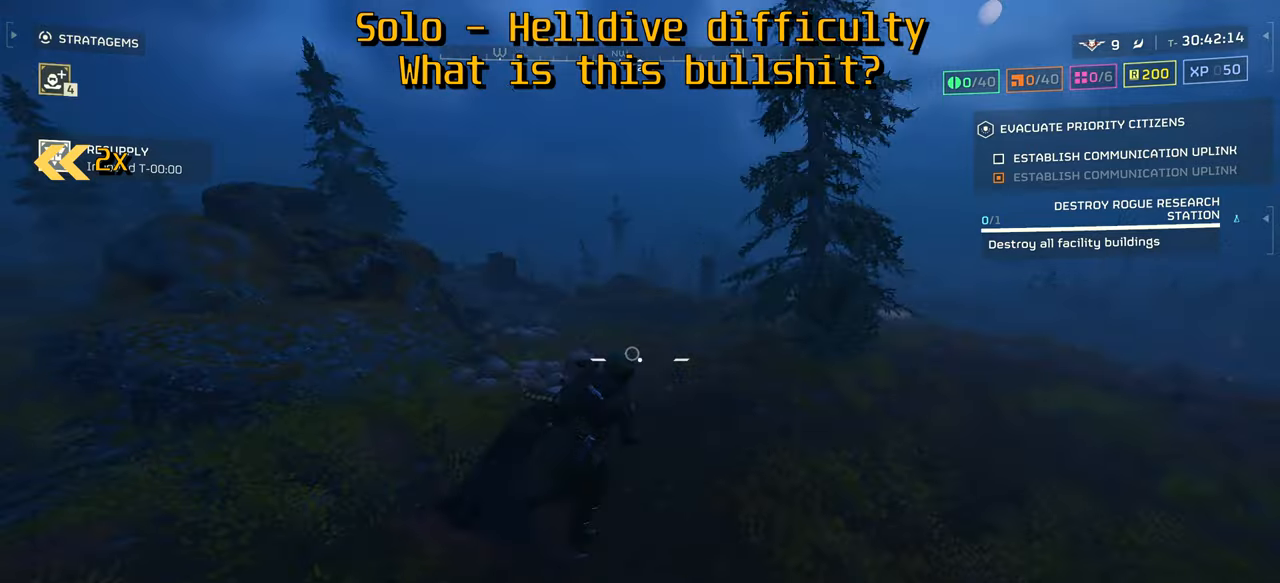
{"keys": ["d", "s"], "mouse": [], "events": [[34, "d", "up"], [100, "d", "down"], [200, "w", "up"], [317, "s", "down"]]}
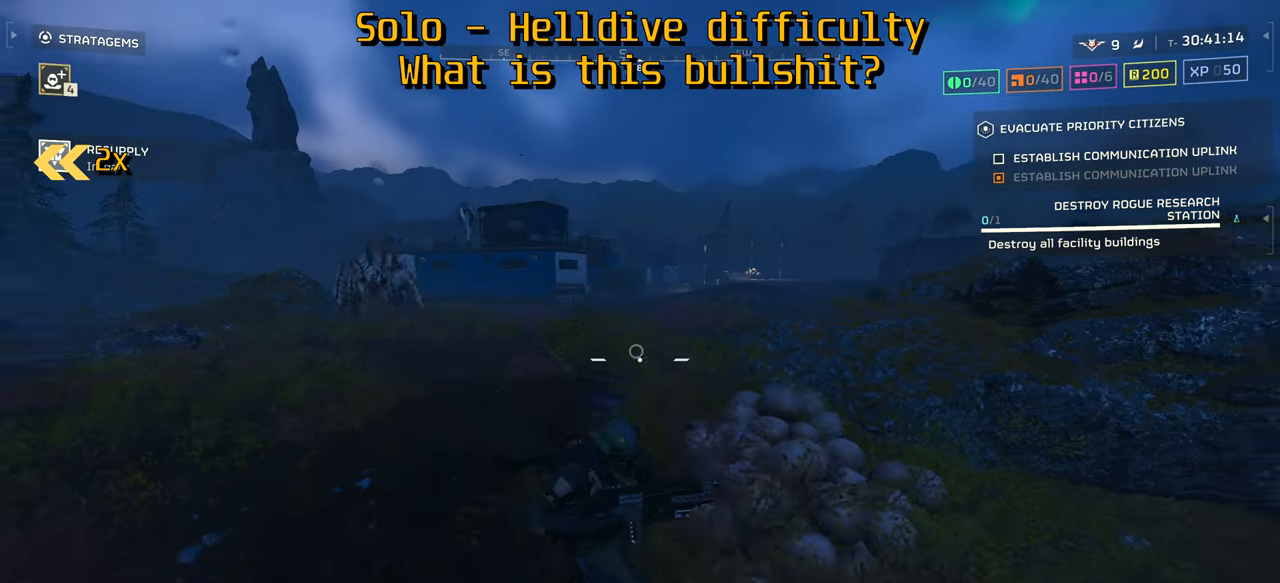
{"keys": ["a", "d", "s"], "mouse": ["right"], "events": [[250, "a", "down"], [267, "mouse_right", "down"], [334, "mouse_left", "down"], [384, "mouse_left", "up"], [434, "mouse_left", "down"], [484, "mouse_left", "up"]]}
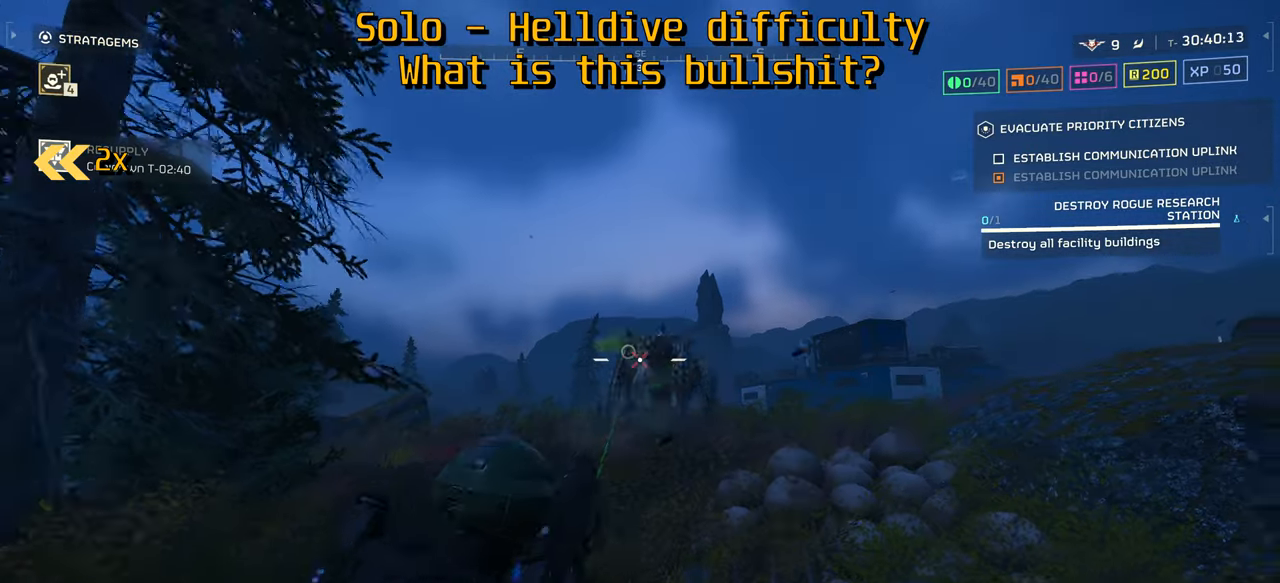
{"keys": ["a", "d", "s"], "mouse": [], "events": [[17, "mouse_left", "down"], [67, "mouse_left", "up"], [100, "mouse_left", "down"], [134, "mouse_left", "up"], [167, "mouse_left", "down"], [217, "mouse_left", "up"], [234, "mouse_left", "down"], [284, "mouse_left", "up"], [334, "mouse_left", "down"], [384, "mouse_left", "up"], [500, "mouse_right", "up"]]}
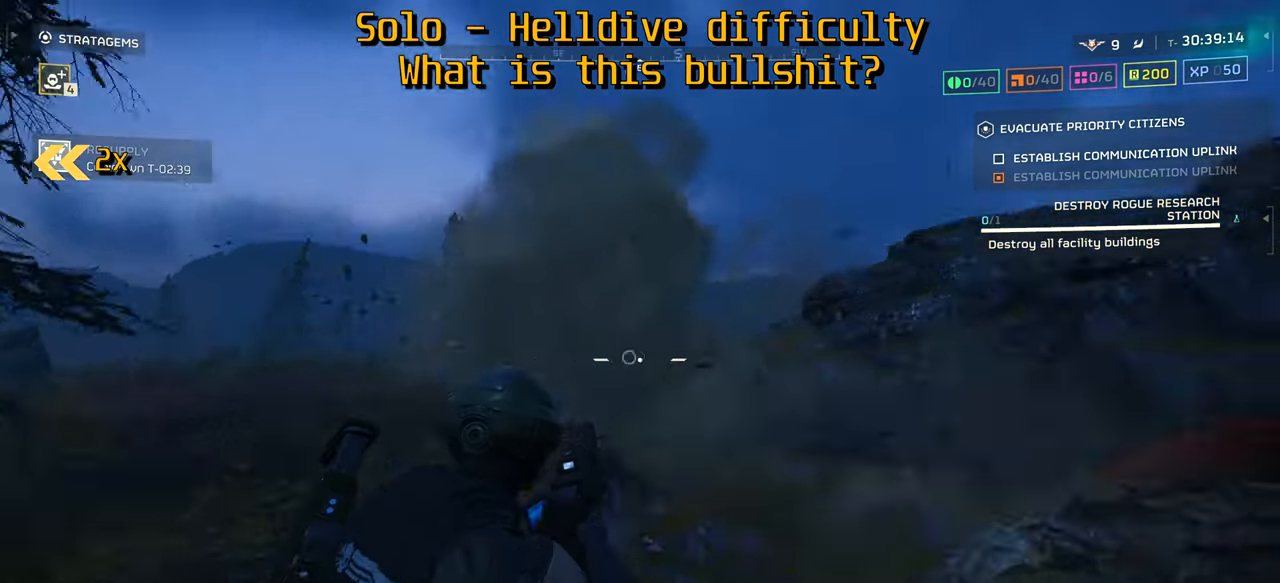
{"keys": ["w"], "mouse": [], "events": [[34, "s", "up"], [50, "a", "up"], [84, "w", "down"], [117, "d", "up"]]}